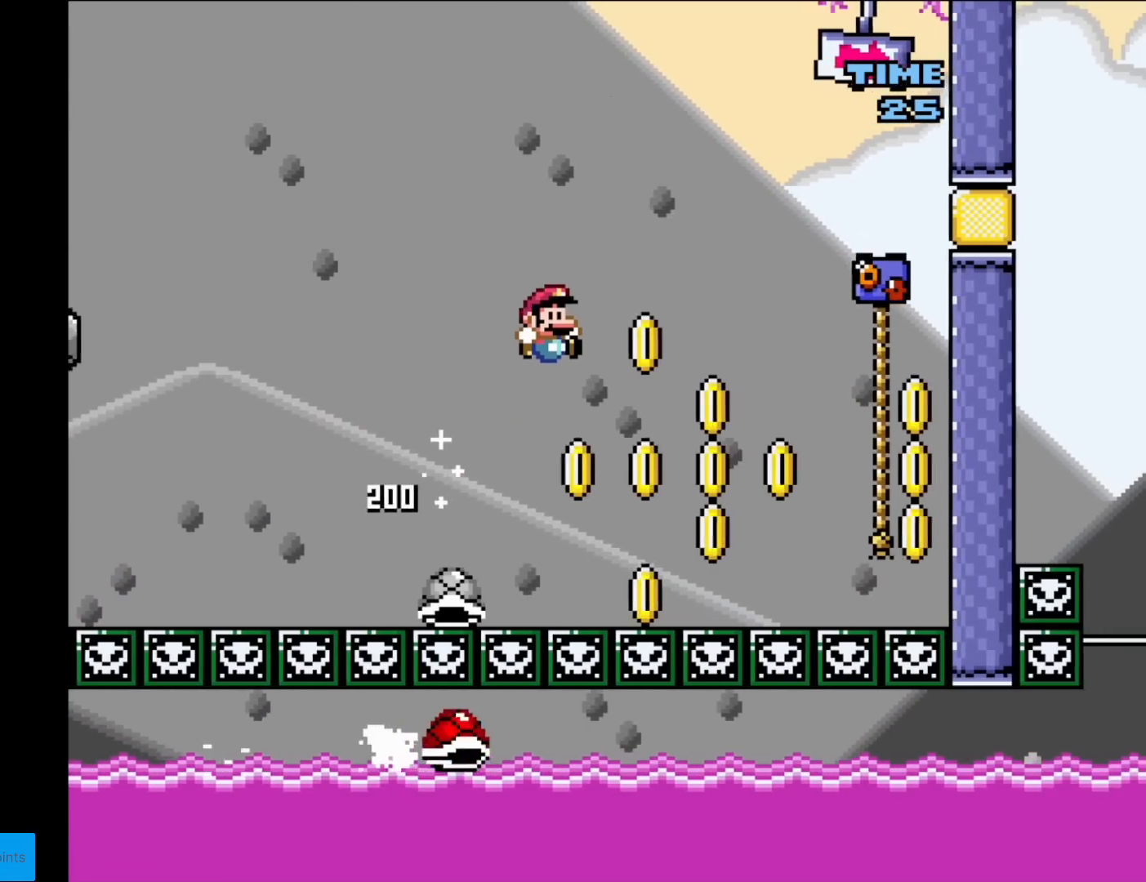
Gameplay with a controller (Nintendo layout); each line is a JSON object with the inputs held at the frame after it. "events" lists button and stick changes between this image and that frame as [ms after this image, input, new state], when the widget could be followed in between. Not read: L3 R3.
{"buttons": ["Y", "DPAD_RIGHT"], "events": [[234, "B", "up"], [250, "B", "down"], [384, "B", "up"]]}
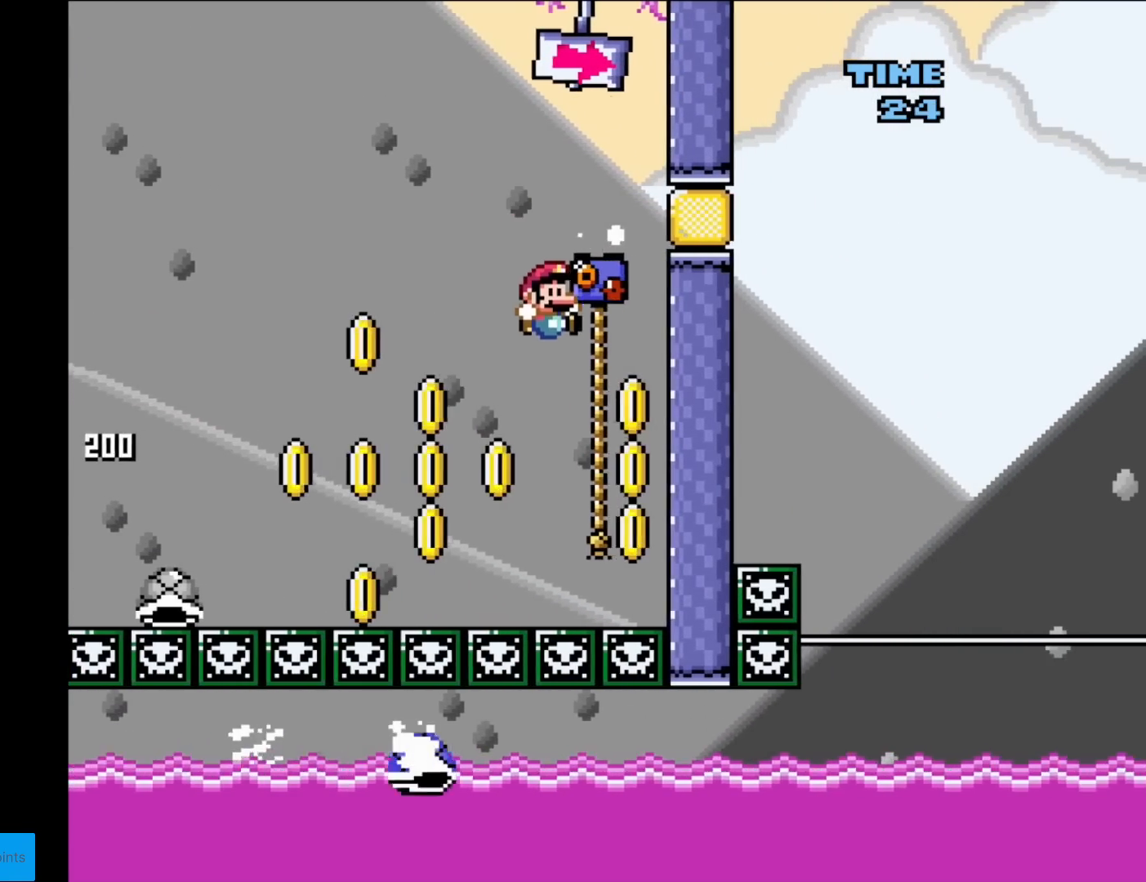
{"buttons": ["B", "Y", "DPAD_RIGHT"], "events": [[17, "DPAD_UP", "down"], [34, "DPAD_RIGHT", "up"], [101, "DPAD_RIGHT", "down"], [117, "DPAD_UP", "up"], [451, "B", "down"]]}
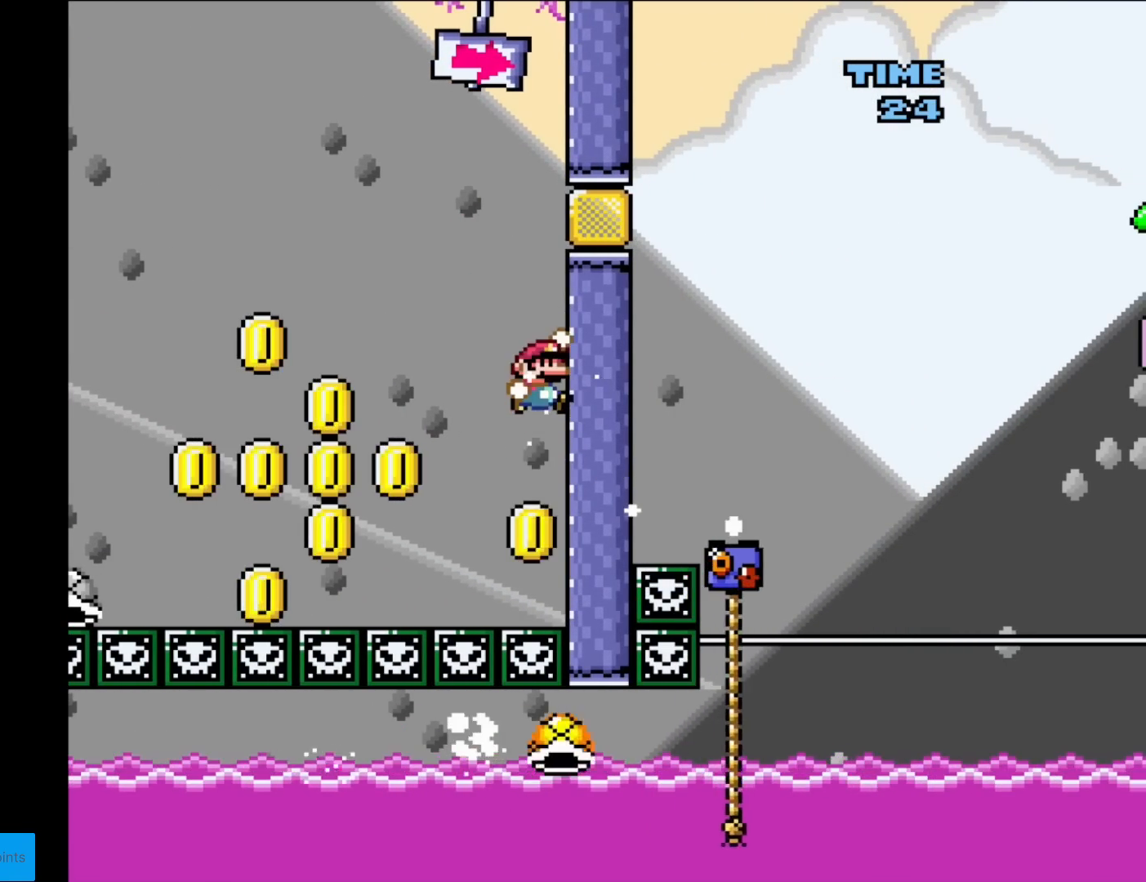
{"buttons": ["Y", "DPAD_RIGHT"], "events": [[84, "DPAD_RIGHT", "up"], [167, "DPAD_RIGHT", "down"], [200, "B", "up"]]}
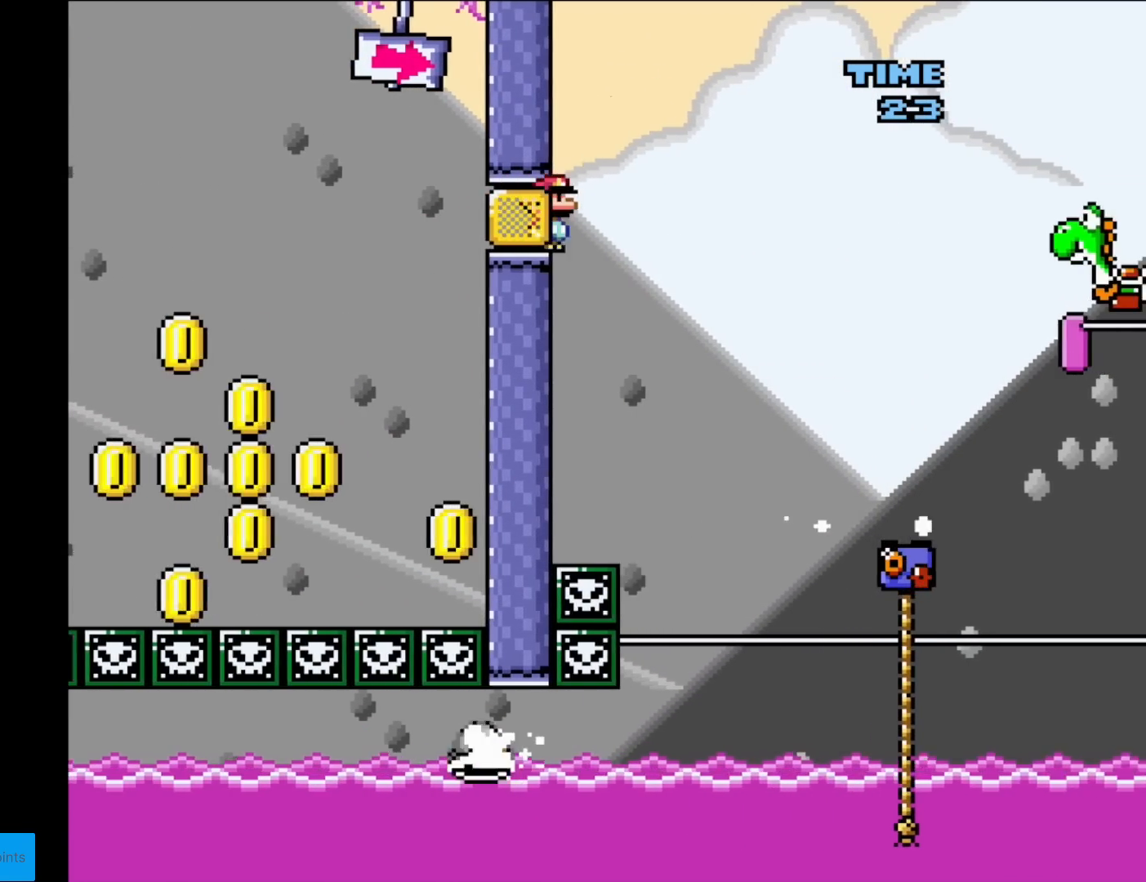
{"buttons": ["Y", "DPAD_RIGHT"], "events": [[283, "DPAD_RIGHT", "up"], [300, "DPAD_RIGHT", "down"], [300, "DPAD_UP", "down"], [317, "DPAD_UP", "up"]]}
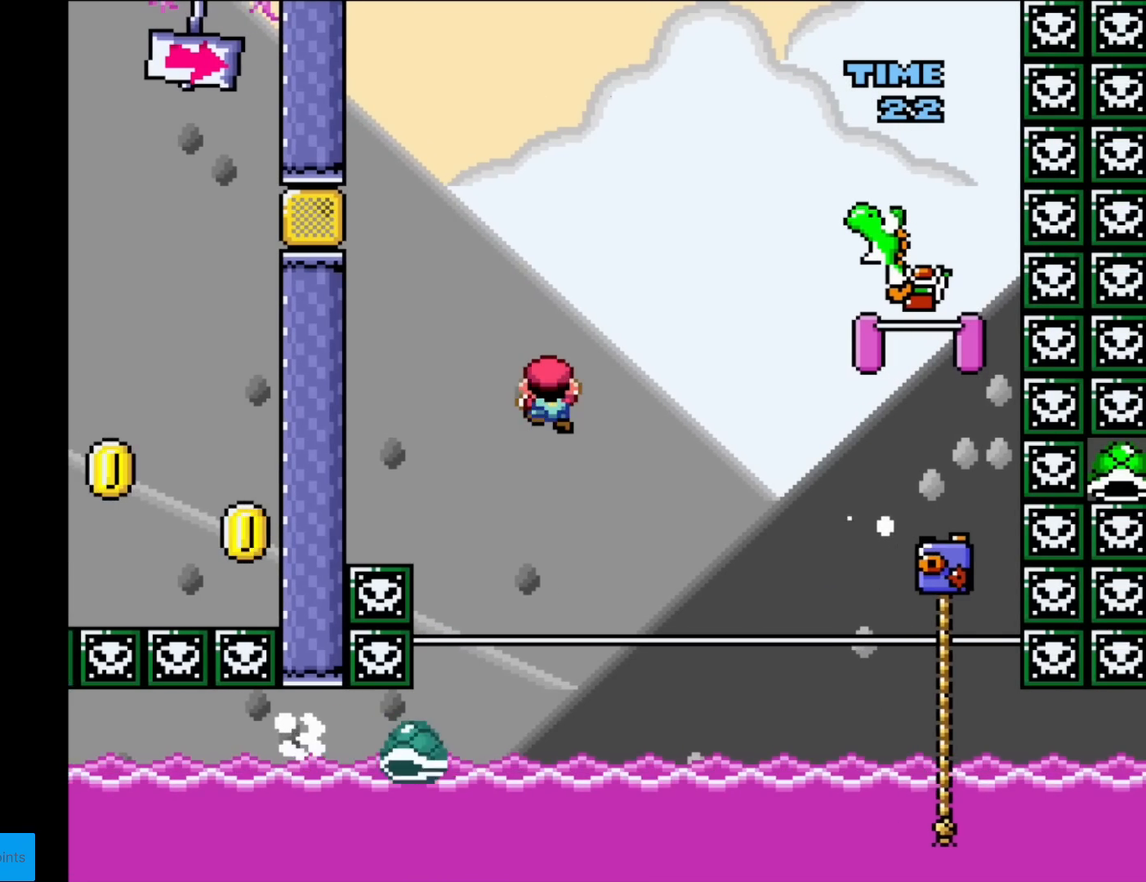
{"buttons": ["B", "Y", "DPAD_RIGHT"], "events": [[67, "B", "down"]]}
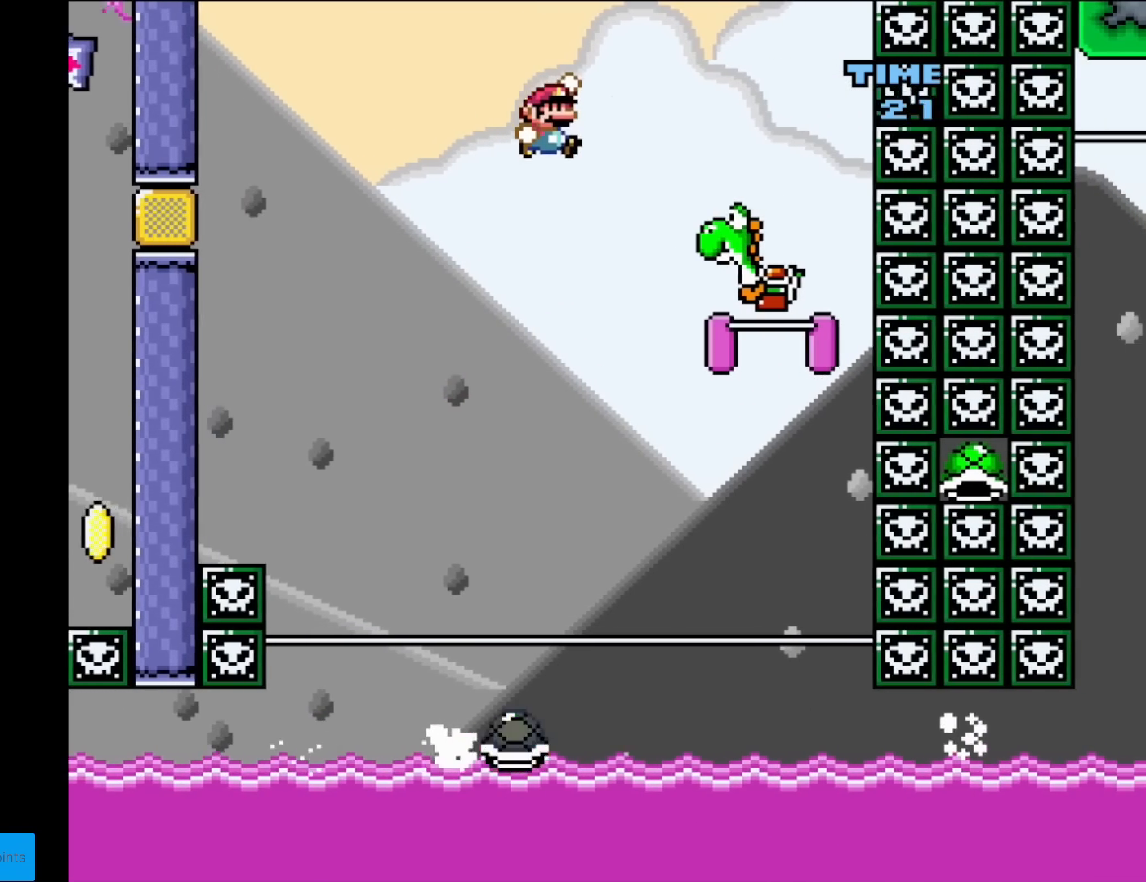
{"buttons": ["B", "Y"], "events": [[333, "DPAD_RIGHT", "up"]]}
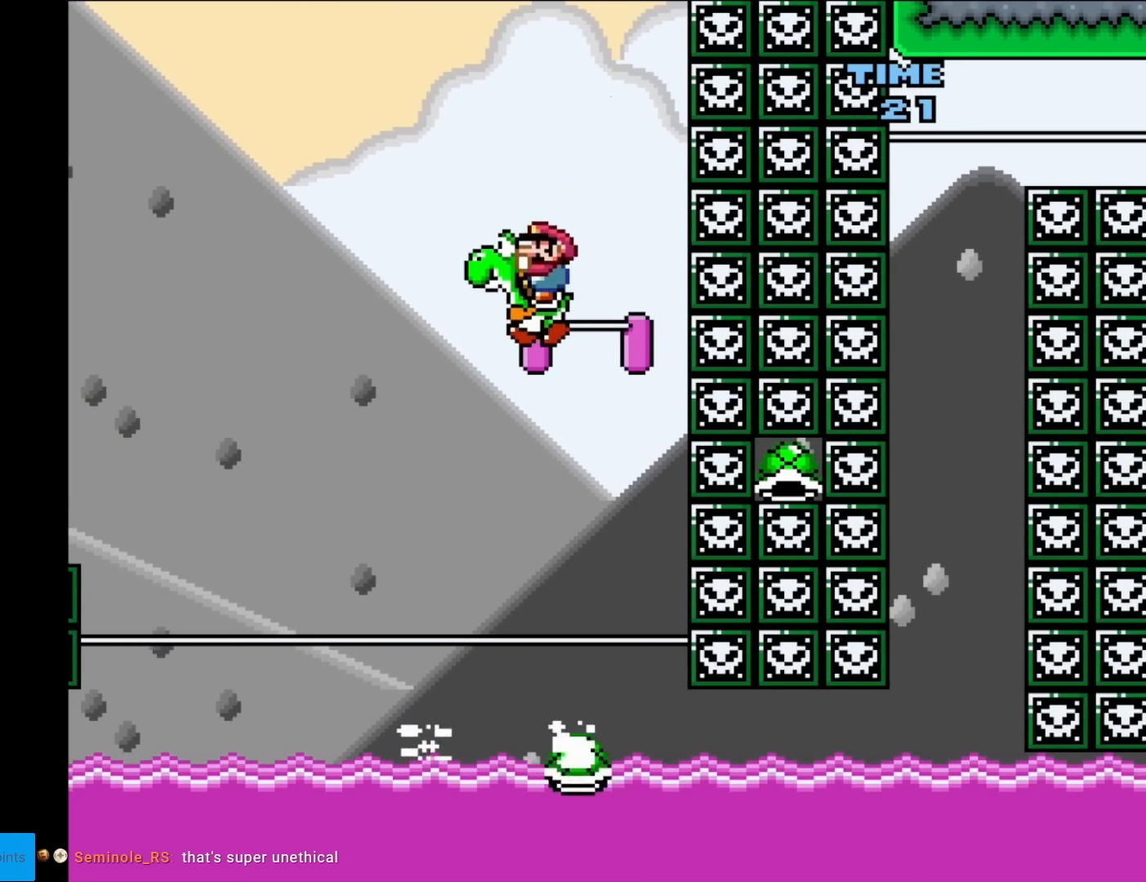
{"buttons": ["A", "B", "X", "Y", "DPAD_LEFT"], "events": [[50, "DPAD_RIGHT", "down"], [50, "Y", "up"], [134, "Y", "down"], [167, "DPAD_RIGHT", "up"], [334, "A", "down"], [367, "X", "down"], [467, "DPAD_LEFT", "down"]]}
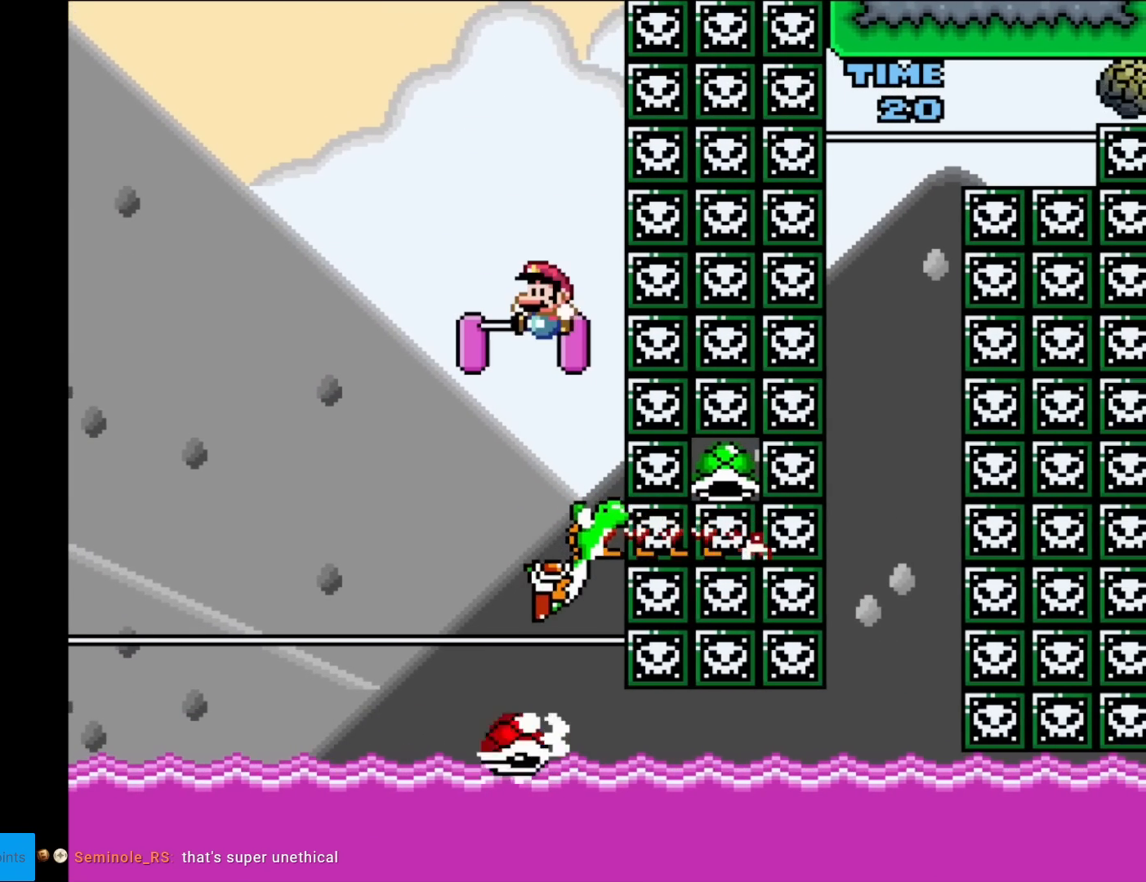
{"buttons": ["A", "B", "X", "Y"], "events": [[67, "DPAD_LEFT", "up"]]}
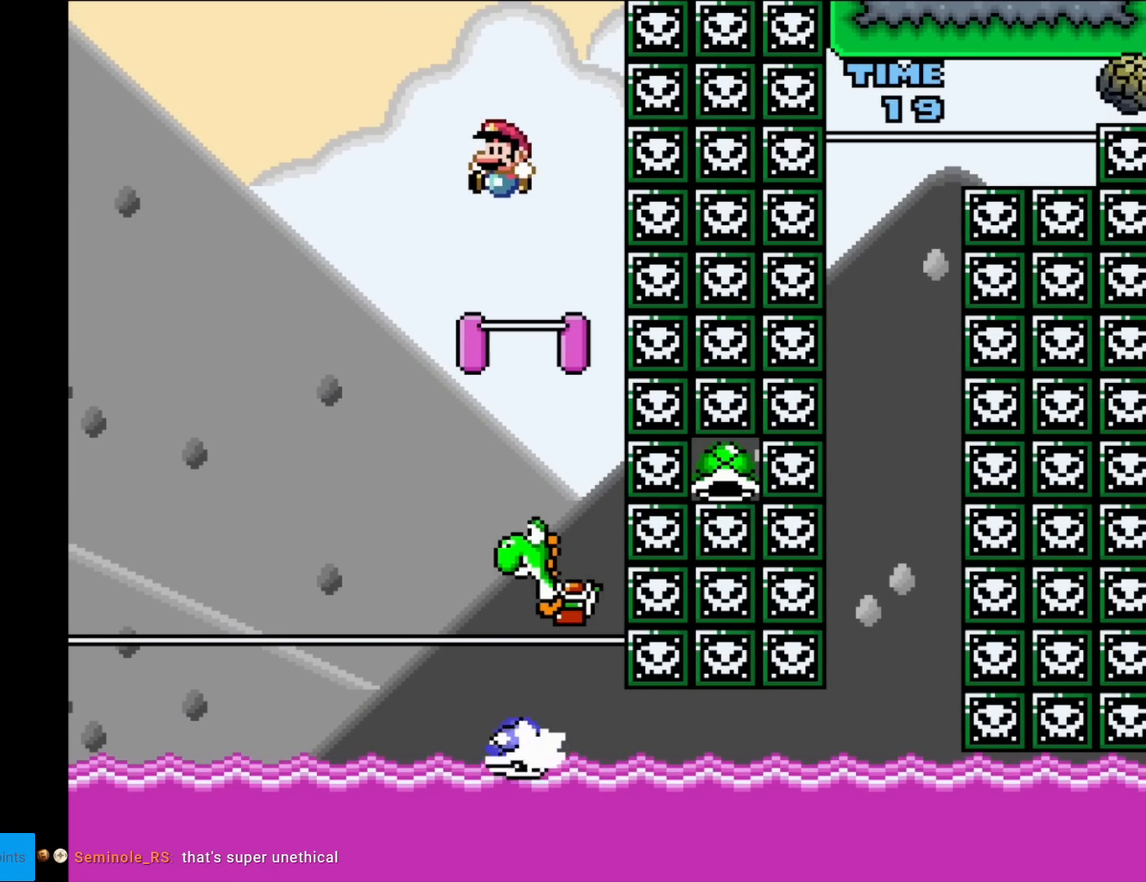
{"buttons": ["A", "B", "X", "Y"], "events": []}
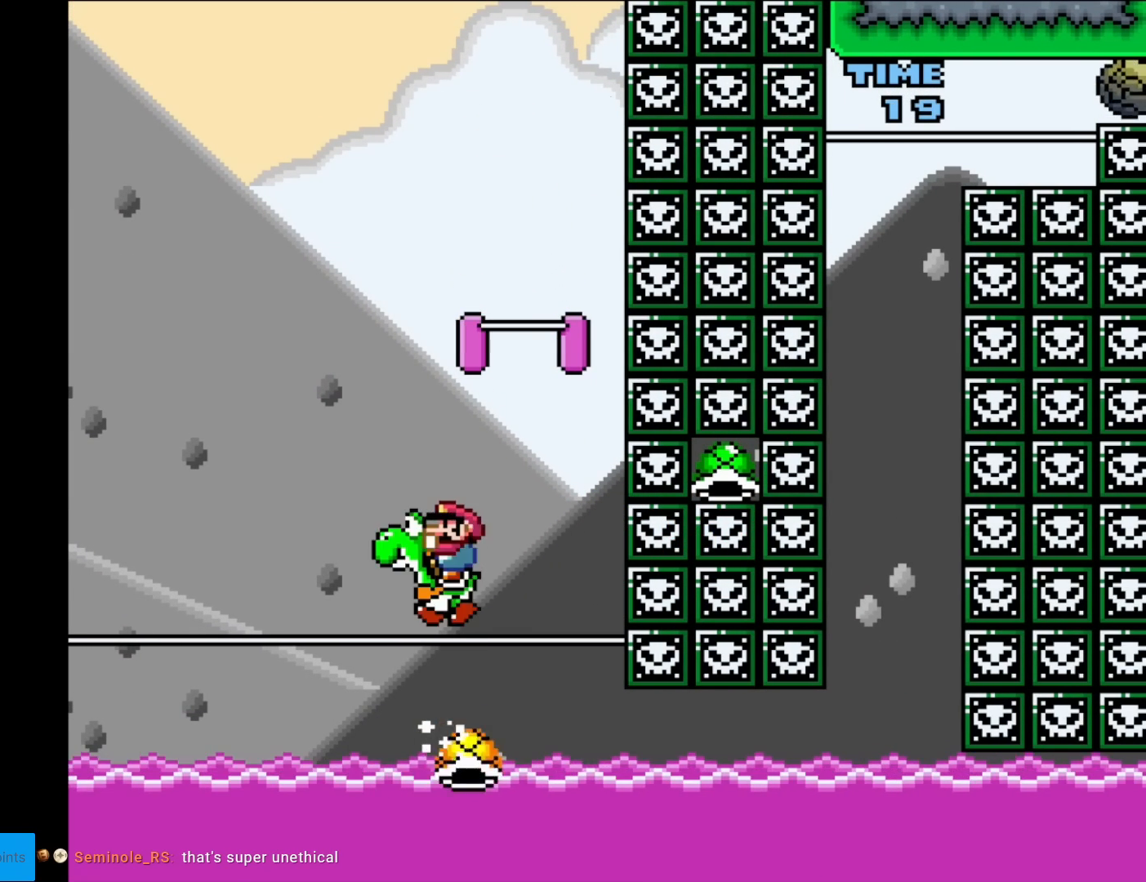
{"buttons": ["B", "Y", "DPAD_LEFT"], "events": [[33, "A", "up"], [100, "X", "up"], [150, "DPAD_RIGHT", "down"], [250, "DPAD_RIGHT", "up"], [484, "DPAD_LEFT", "down"]]}
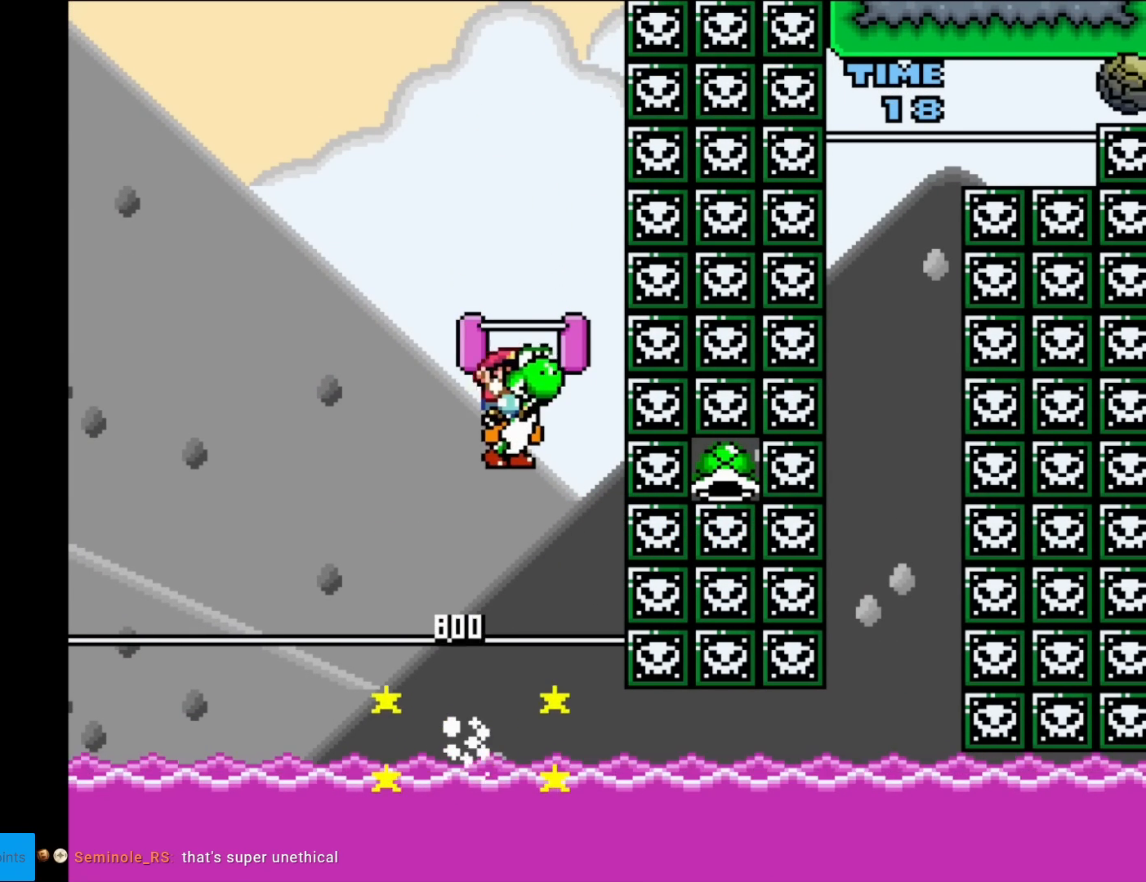
{"buttons": ["B", "Y"], "events": [[117, "DPAD_LEFT", "up"], [217, "DPAD_RIGHT", "down"], [301, "Y", "up"], [367, "Y", "down"], [417, "DPAD_RIGHT", "up"]]}
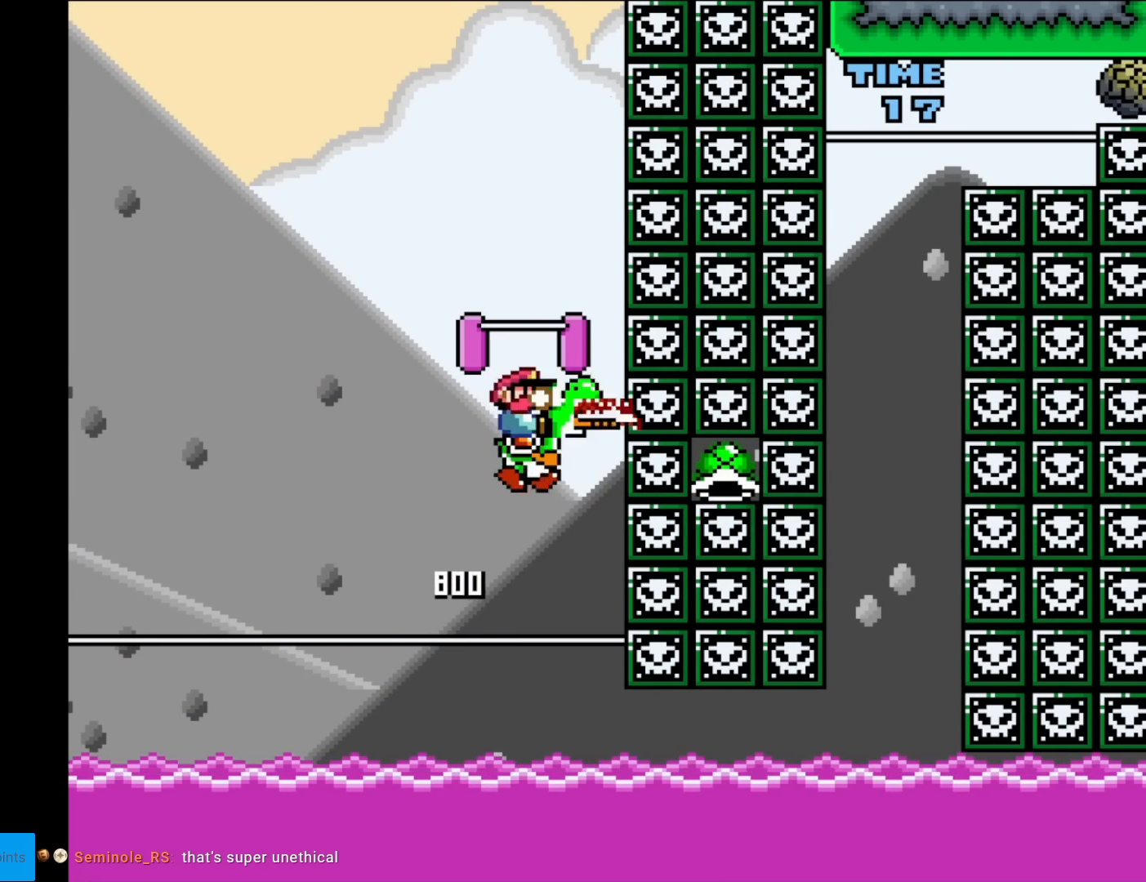
{"buttons": ["A", "B", "Y", "DPAD_LEFT"], "events": [[117, "DPAD_LEFT", "down"], [150, "Y", "up"], [283, "Y", "down"], [484, "A", "down"]]}
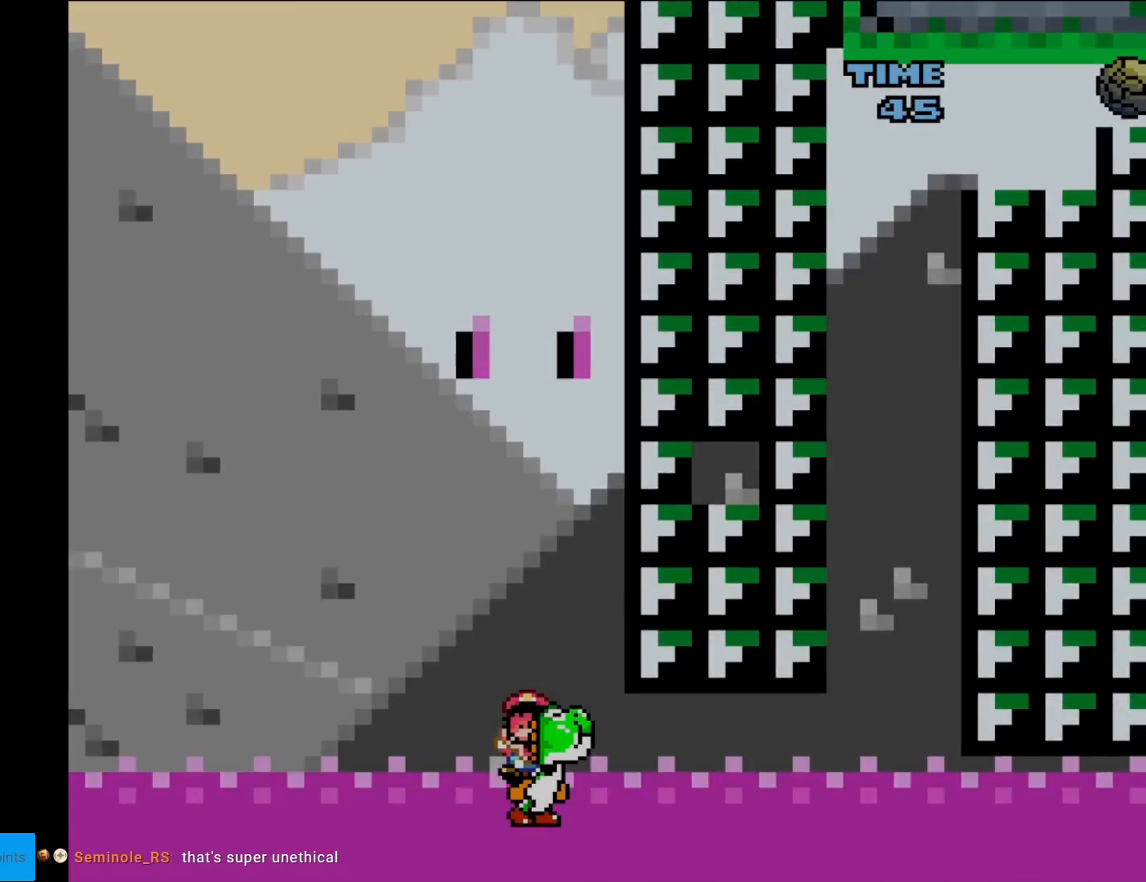
{"buttons": [], "events": [[17, "X", "down"], [84, "DPAD_LEFT", "up"], [184, "A", "up"], [217, "X", "up"], [251, "B", "up"], [334, "Y", "up"]]}
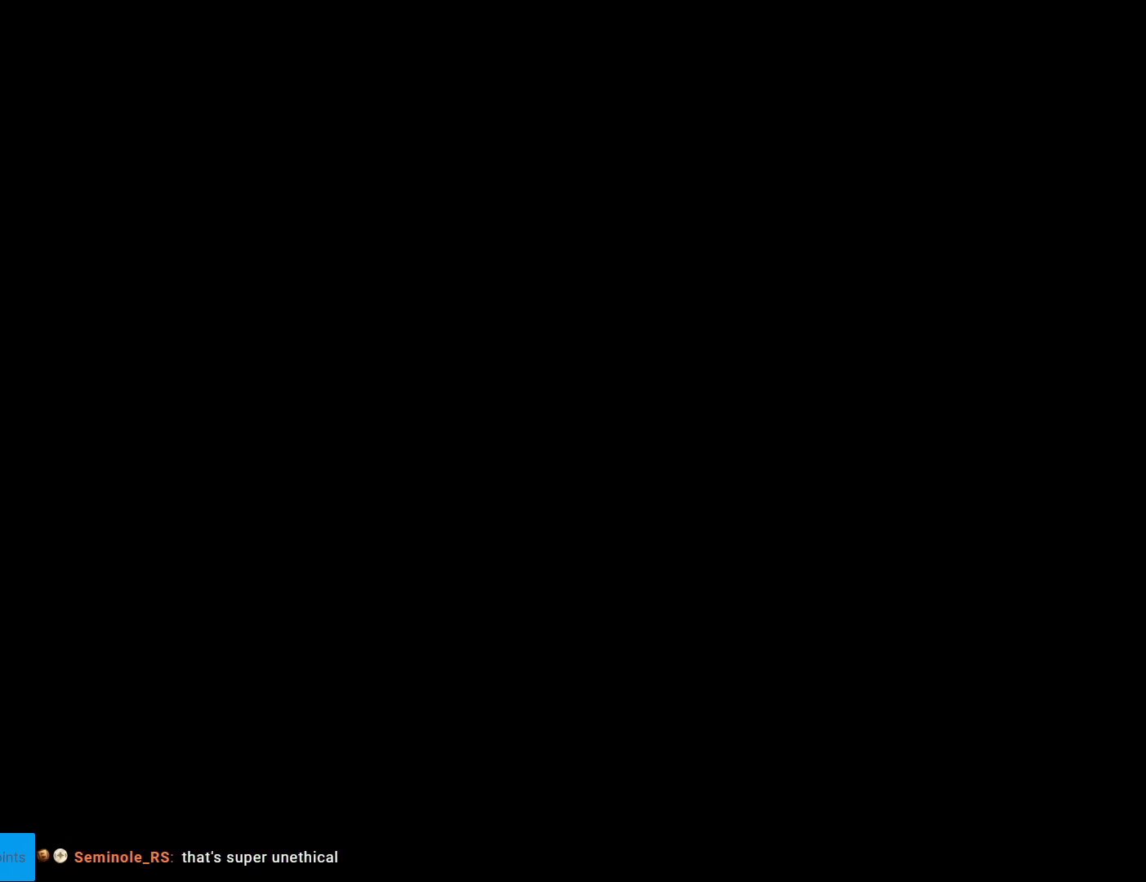
{"buttons": [], "events": []}
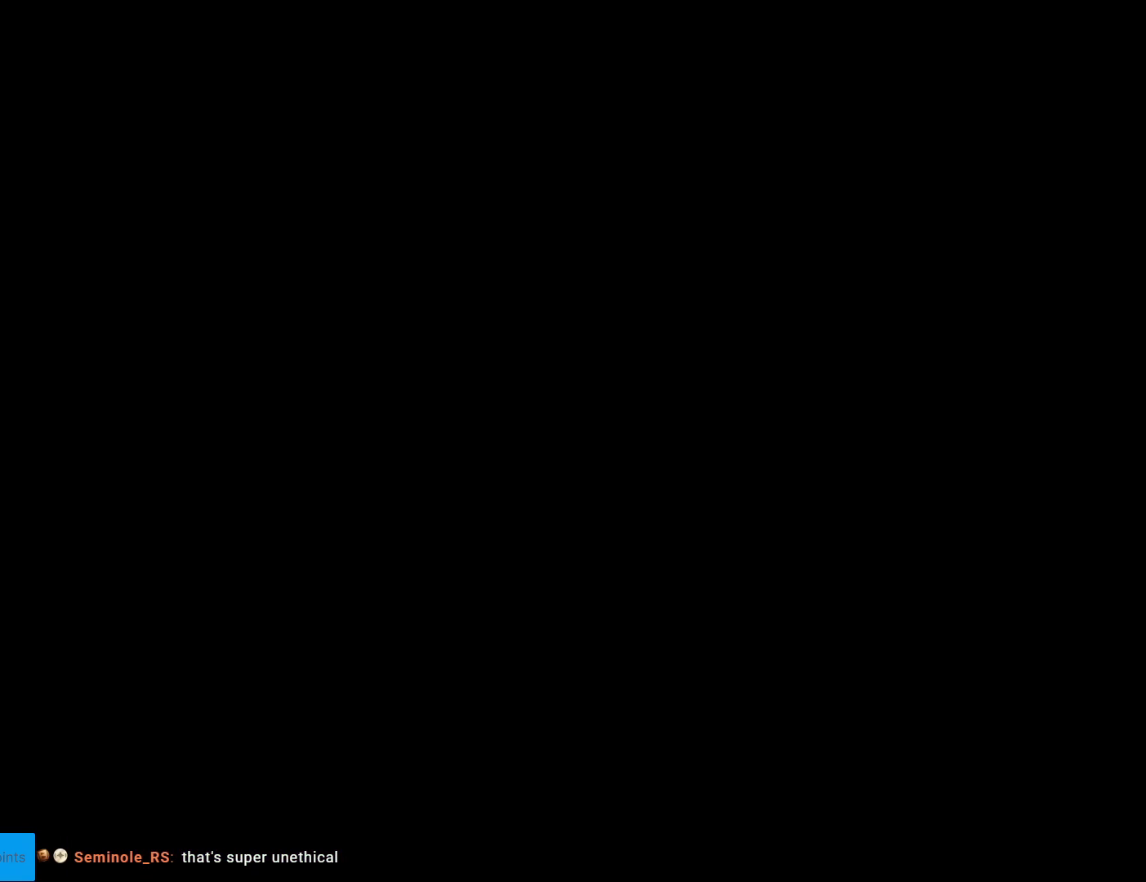
{"buttons": [], "events": []}
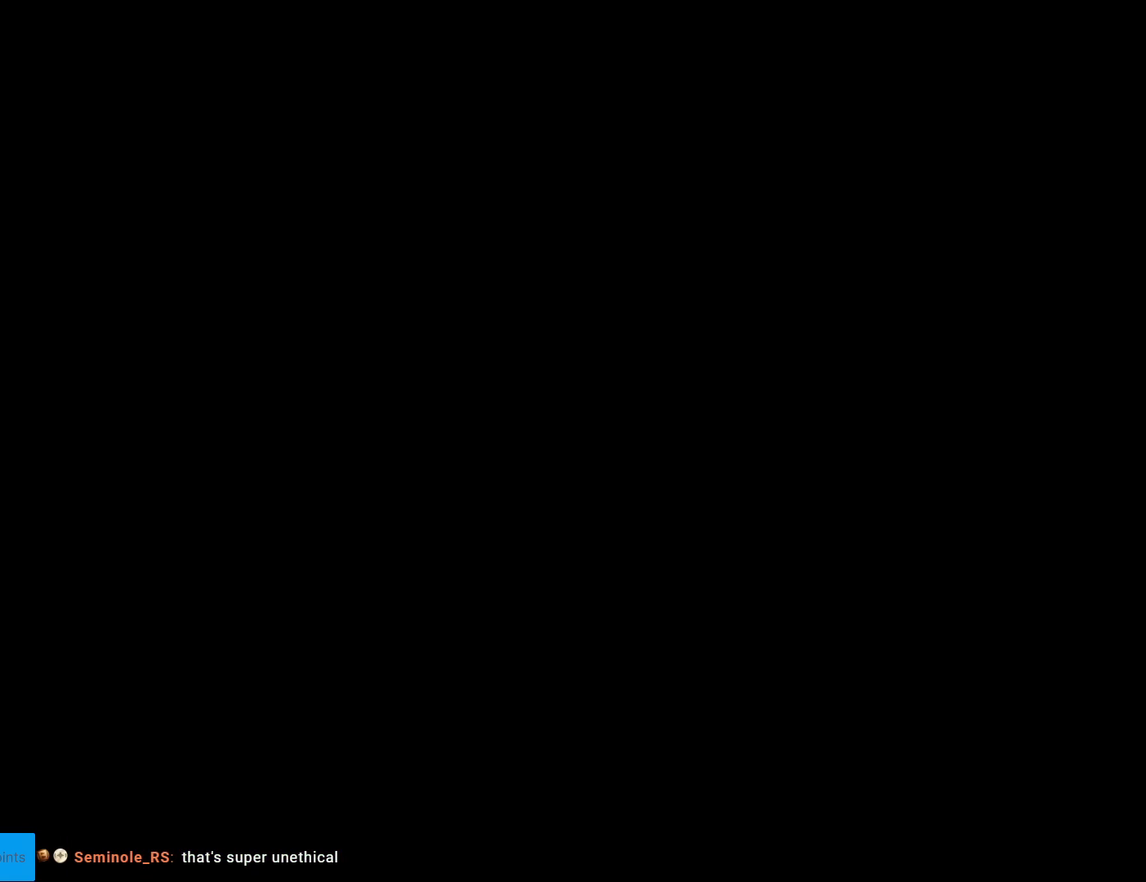
{"buttons": [], "events": []}
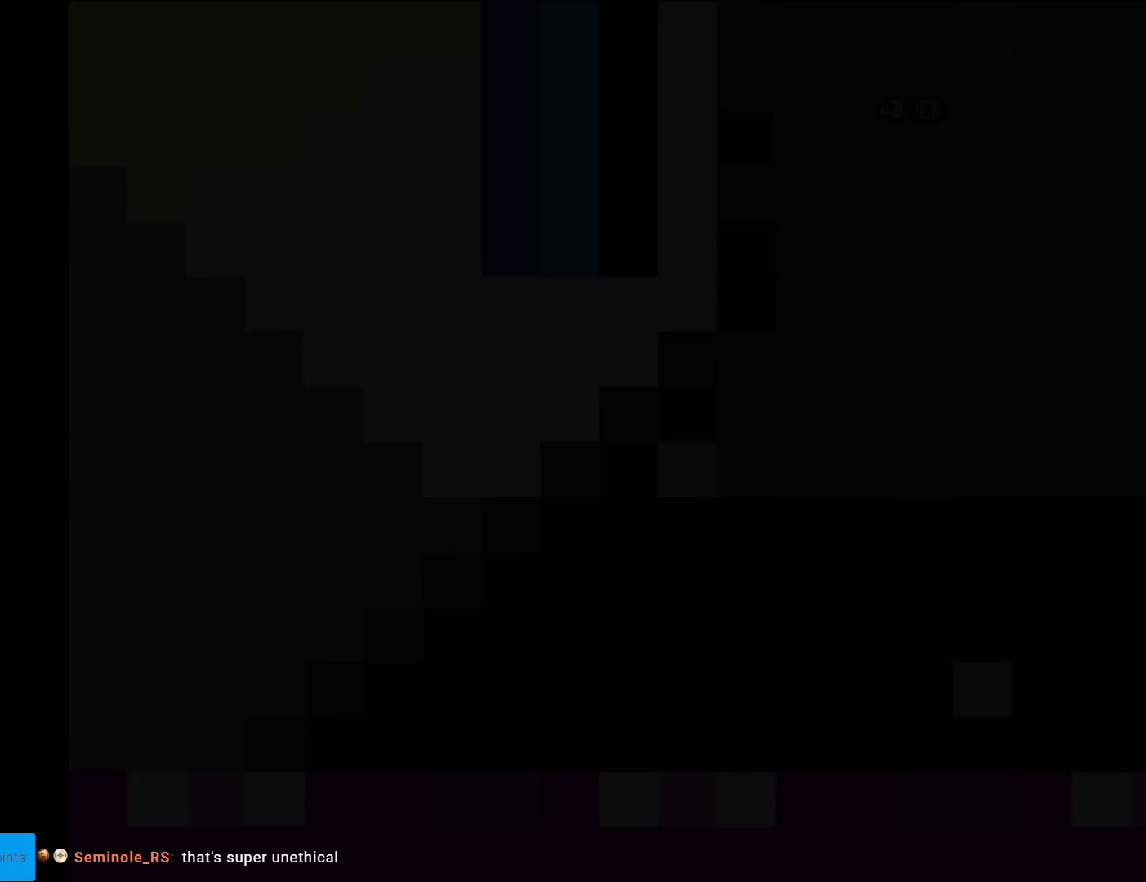
{"buttons": [], "events": []}
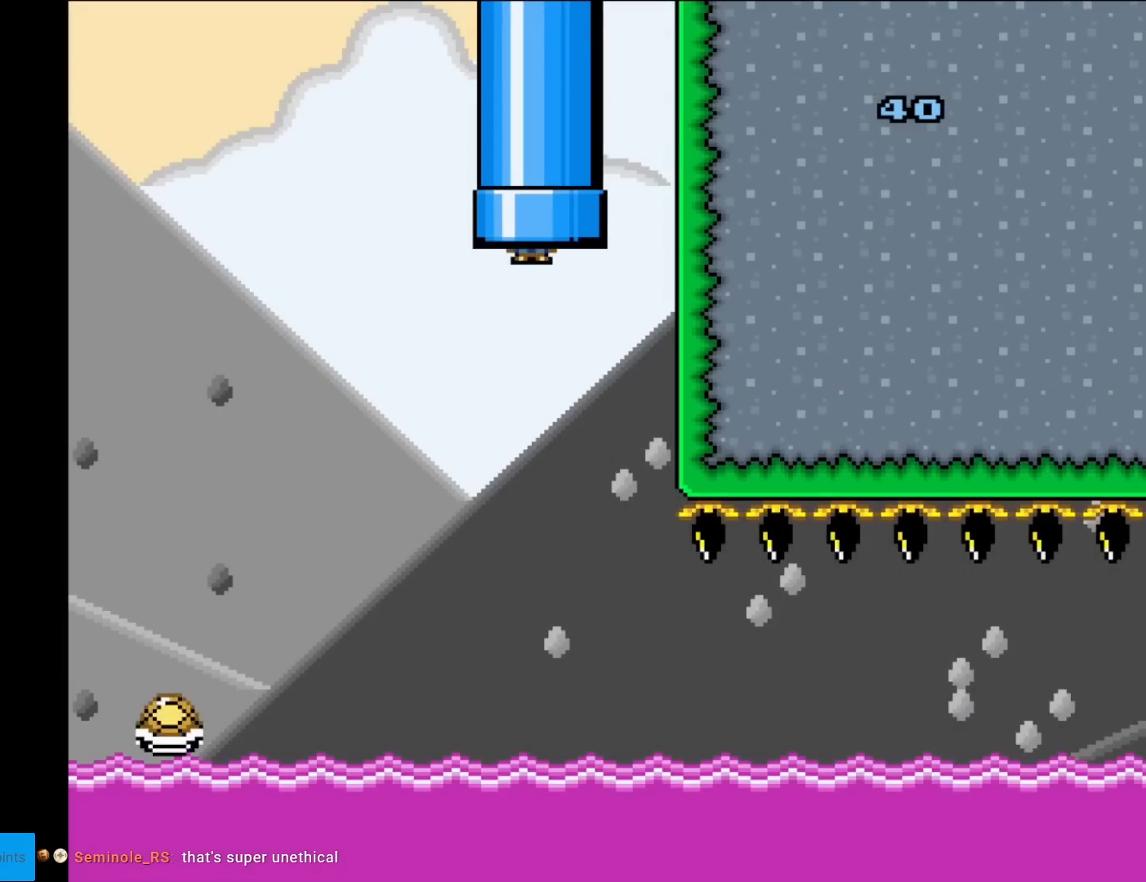
{"buttons": ["B", "Y", "DPAD_LEFT"], "events": [[217, "B", "down"], [217, "DPAD_LEFT", "down"], [233, "Y", "down"]]}
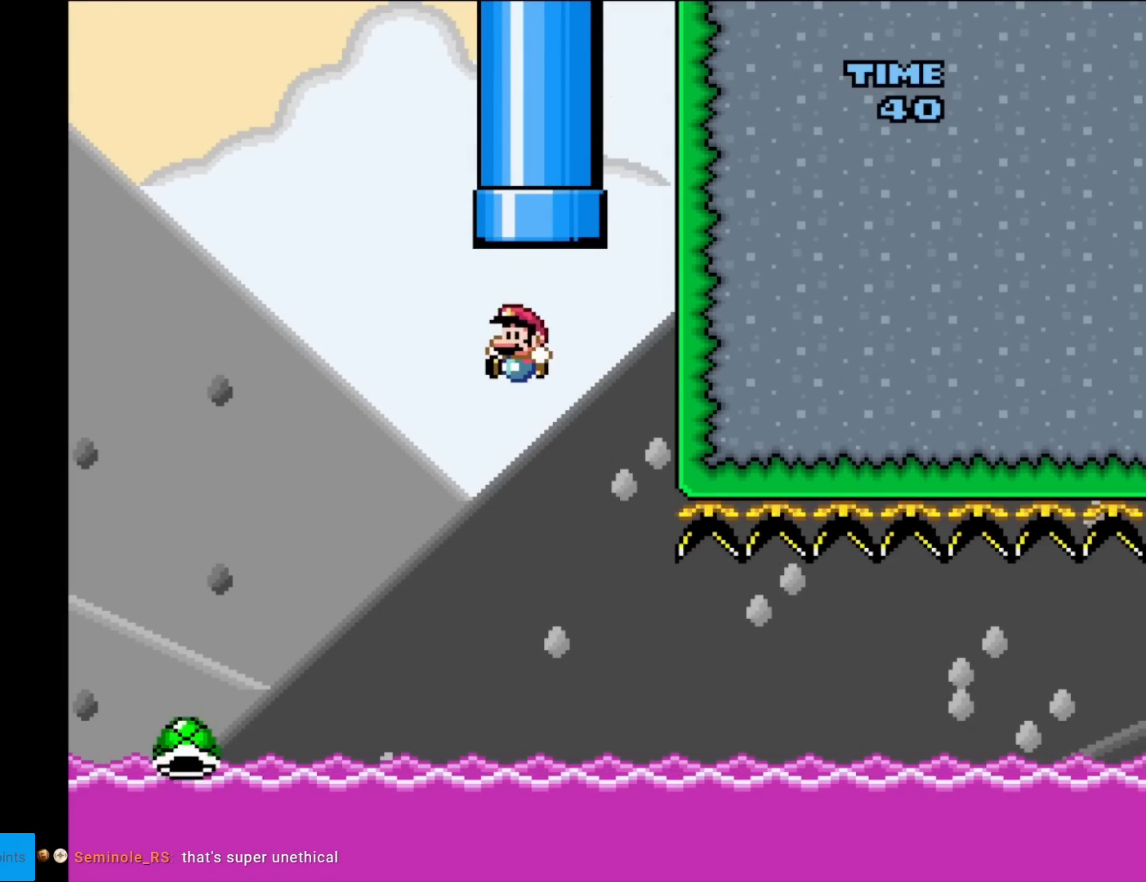
{"buttons": ["Y", "DPAD_RIGHT"], "events": [[317, "B", "up"], [317, "DPAD_LEFT", "up"], [367, "DPAD_RIGHT", "down"]]}
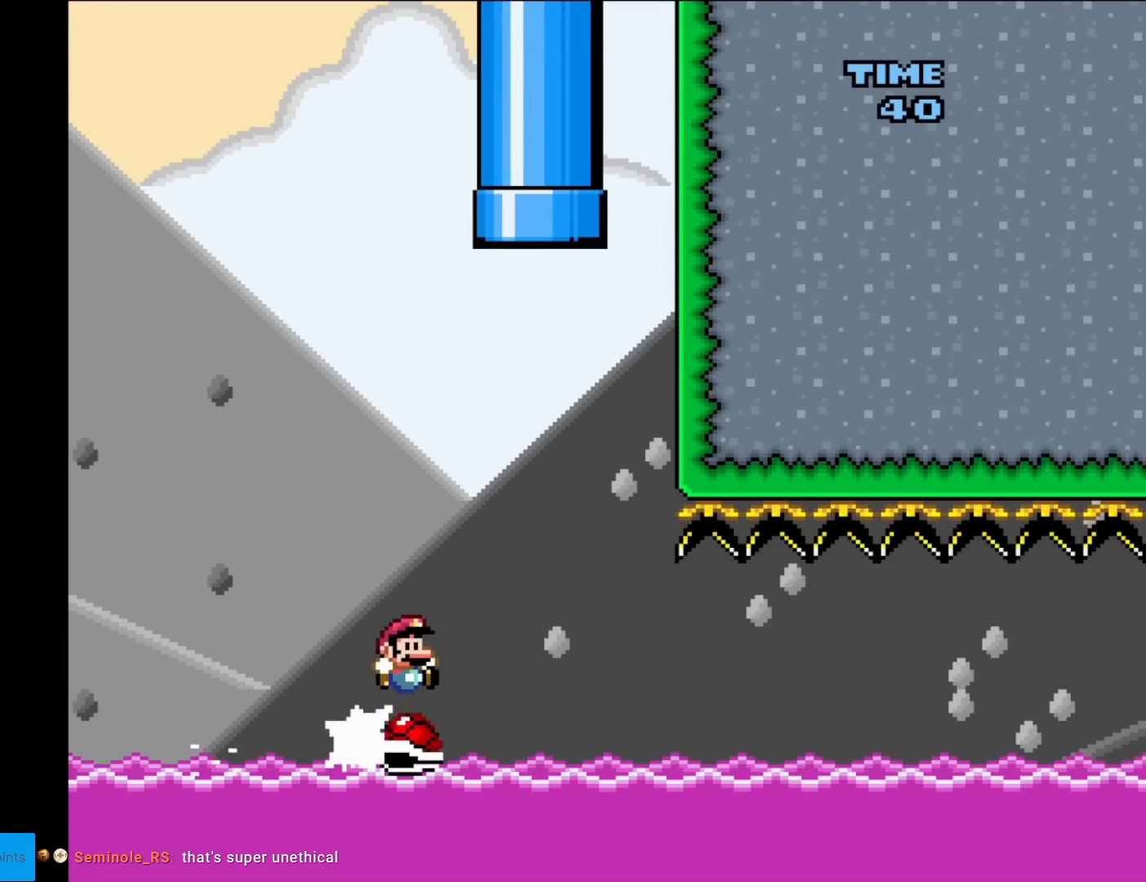
{"buttons": ["Y", "DPAD_RIGHT"], "events": [[83, "A", "down"], [83, "DPAD_RIGHT", "up"], [100, "A", "up"], [100, "DPAD_RIGHT", "down"]]}
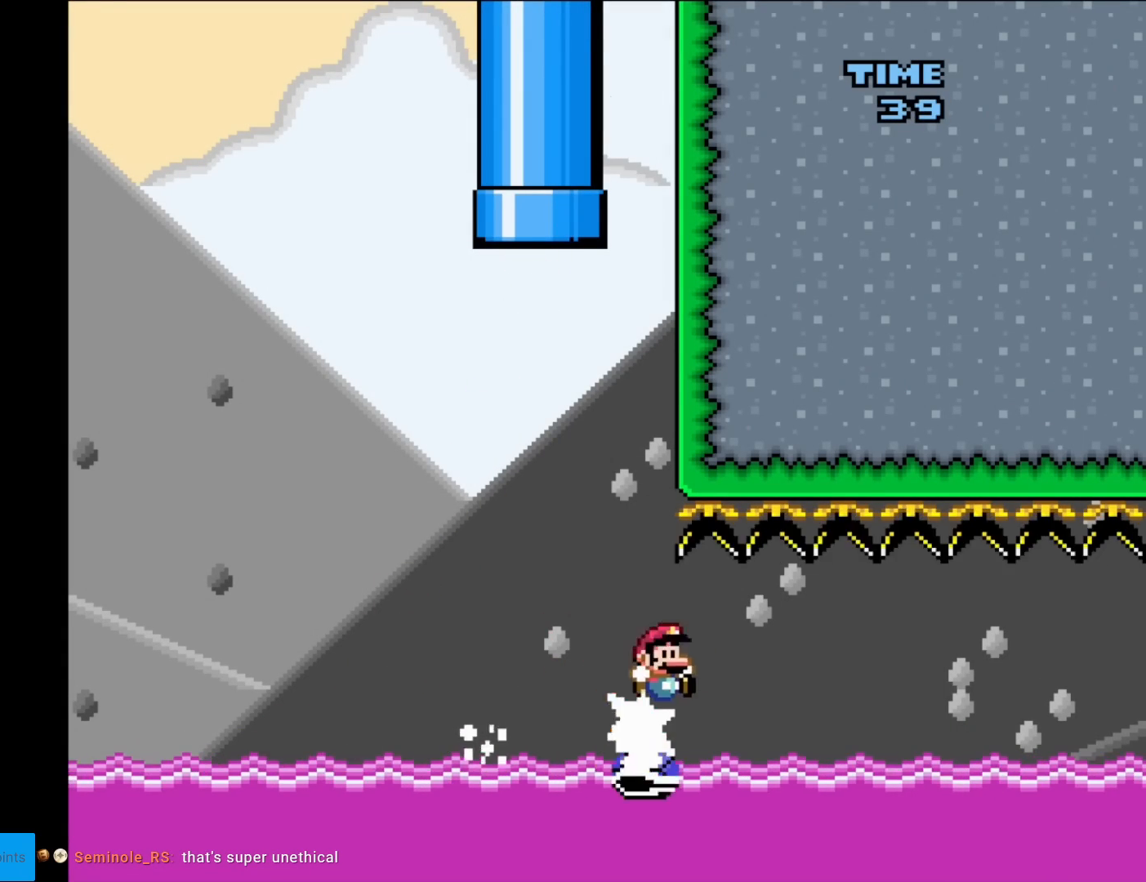
{"buttons": ["Y", "DPAD_RIGHT"], "events": [[134, "DPAD_RIGHT", "up"], [134, "DPAD_UP", "down"], [167, "DPAD_LEFT", "down"], [184, "DPAD_LEFT", "up"], [217, "DPAD_RIGHT", "down"], [217, "DPAD_UP", "up"]]}
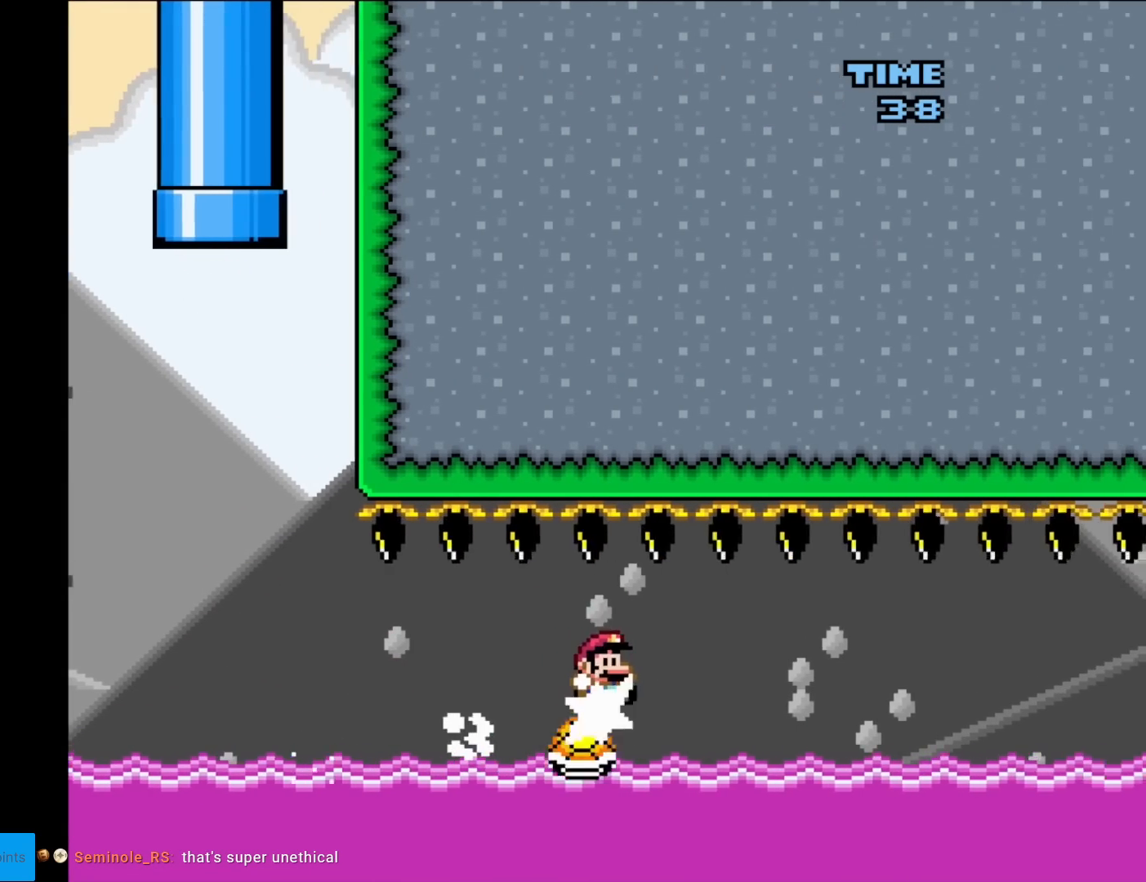
{"buttons": ["Y", "DPAD_UP", "DPAD_LEFT"], "events": [[467, "DPAD_RIGHT", "up"], [467, "DPAD_UP", "down"], [484, "DPAD_LEFT", "down"]]}
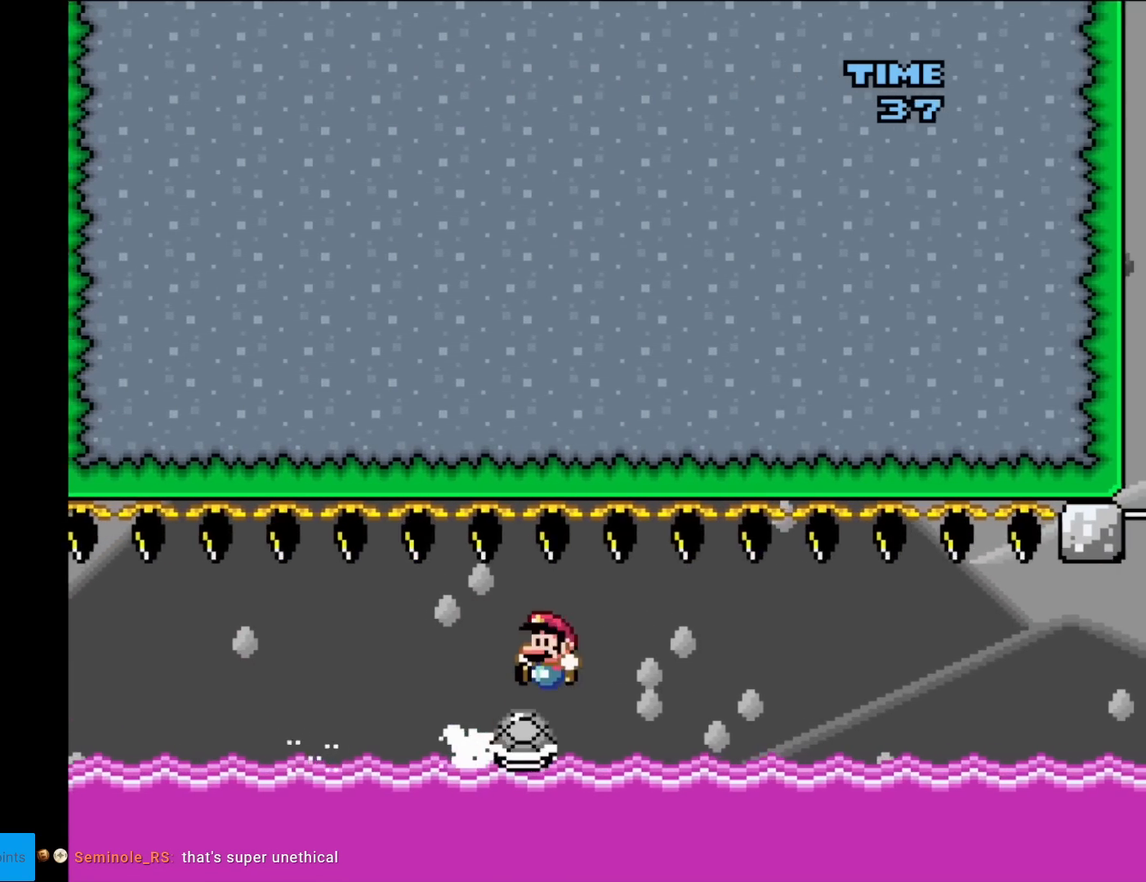
{"buttons": ["Y", "DPAD_UP"], "events": [[17, "DPAD_LEFT", "up"], [34, "DPAD_RIGHT", "down"], [34, "DPAD_UP", "up"], [501, "DPAD_RIGHT", "up"], [501, "DPAD_UP", "down"]]}
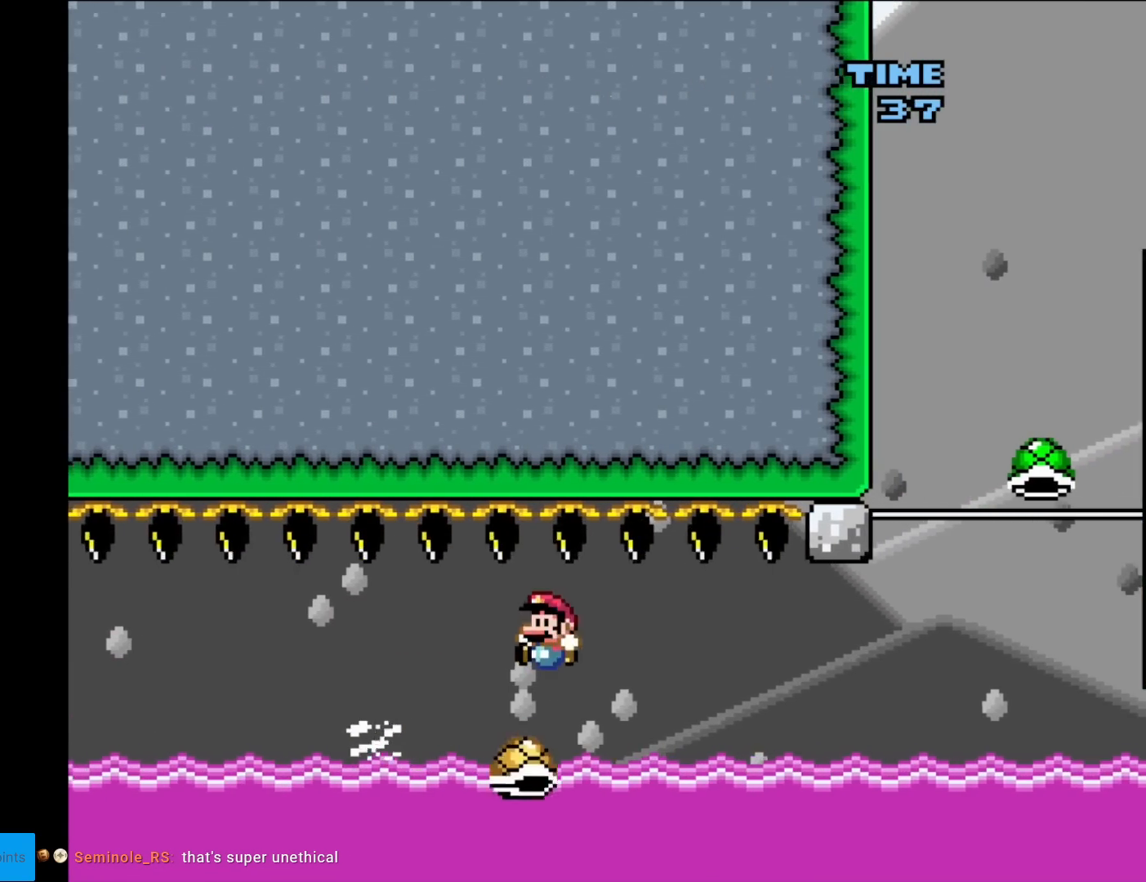
{"buttons": ["Y", "DPAD_UP"], "events": [[16, "DPAD_LEFT", "down"], [33, "DPAD_LEFT", "up"], [50, "DPAD_RIGHT", "down"], [50, "DPAD_UP", "up"], [500, "DPAD_RIGHT", "up"], [500, "DPAD_UP", "down"]]}
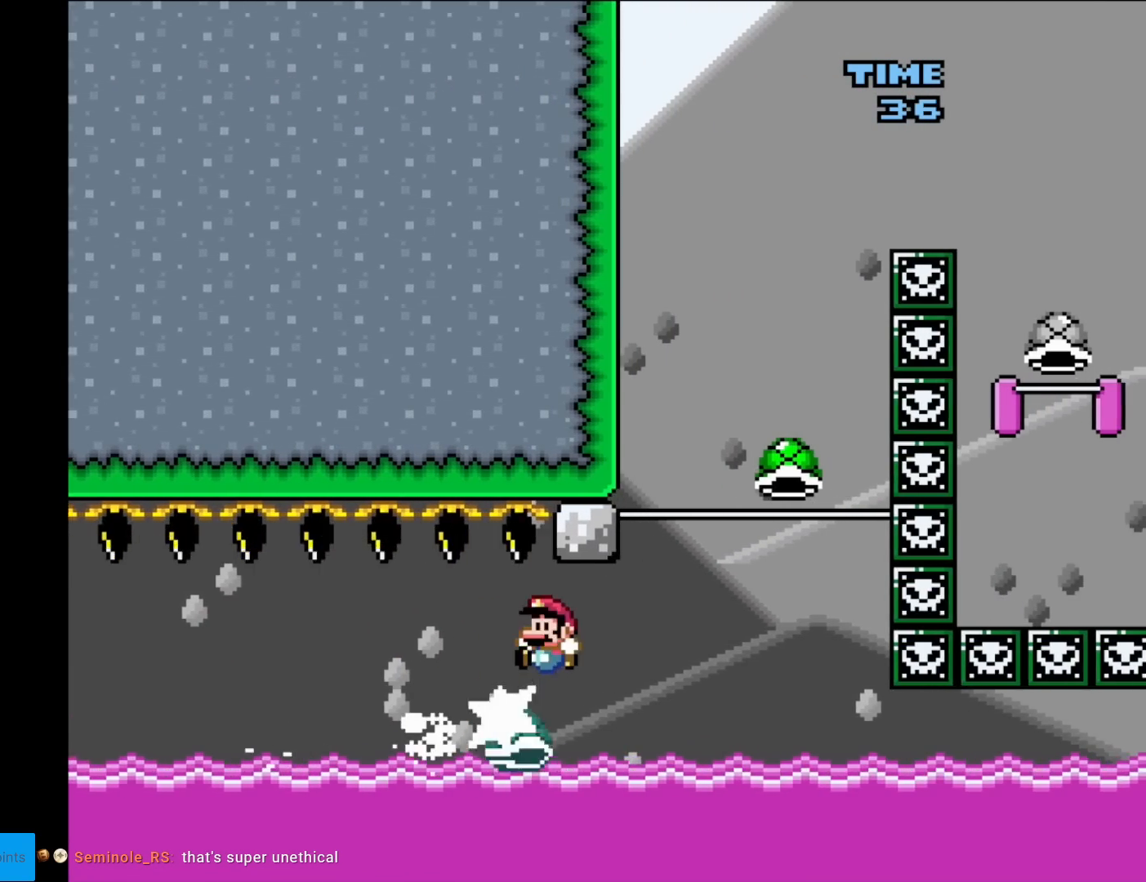
{"buttons": ["B", "Y", "DPAD_LEFT"], "events": [[17, "DPAD_LEFT", "down"], [50, "DPAD_LEFT", "up"], [67, "DPAD_UP", "up"], [84, "DPAD_RIGHT", "down"], [184, "B", "down"], [484, "DPAD_RIGHT", "up"], [484, "DPAD_UP", "down"], [501, "DPAD_LEFT", "down"], [501, "DPAD_UP", "up"]]}
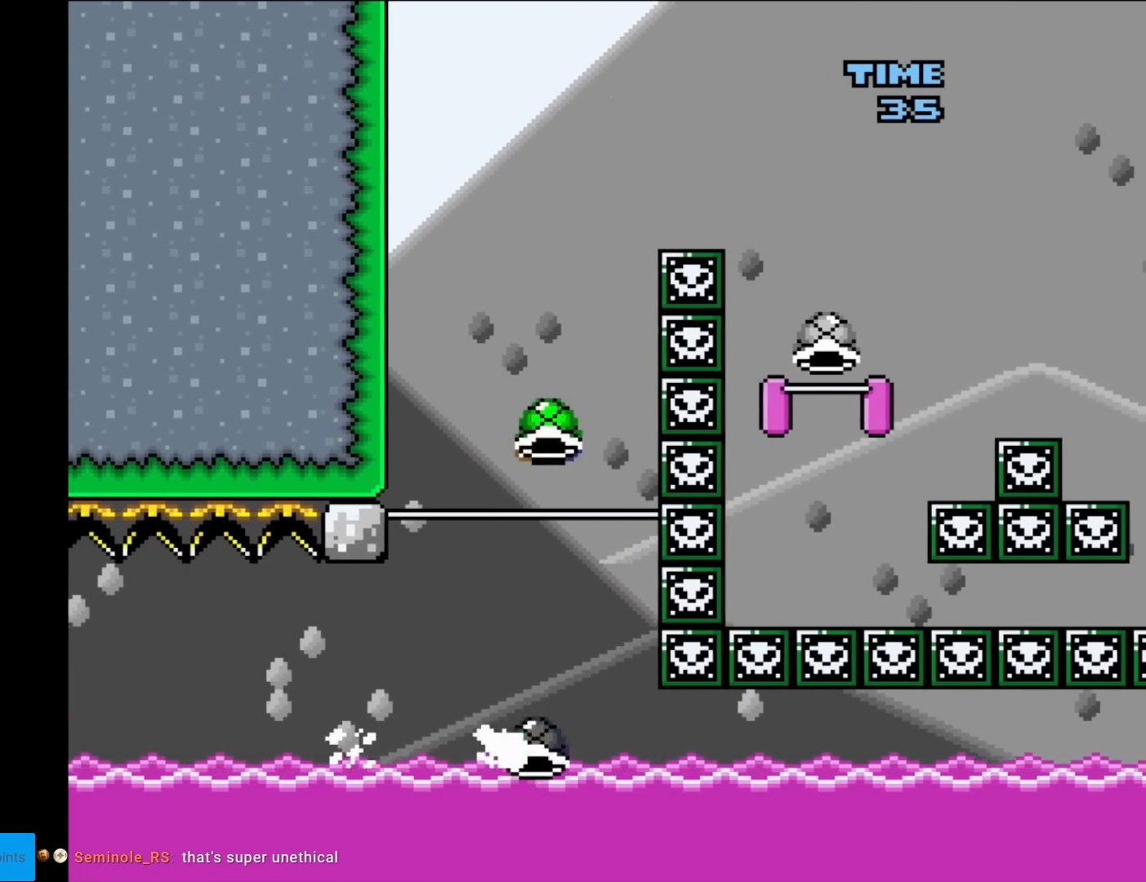
{"buttons": ["B", "Y", "DPAD_RIGHT"], "events": [[67, "Y", "up"], [150, "Y", "down"], [317, "DPAD_LEFT", "up"], [384, "DPAD_RIGHT", "down"]]}
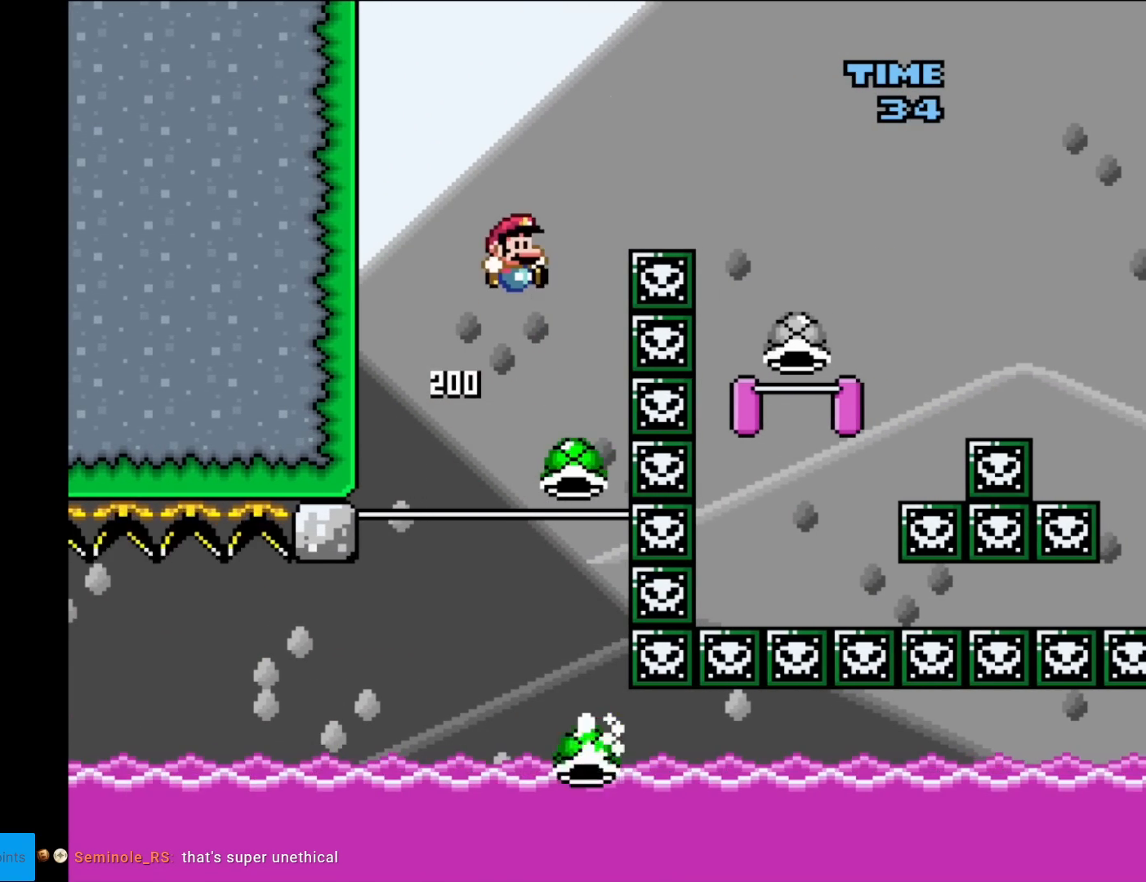
{"buttons": ["B", "Y", "DPAD_RIGHT"], "events": [[334, "B", "up"], [434, "B", "down"]]}
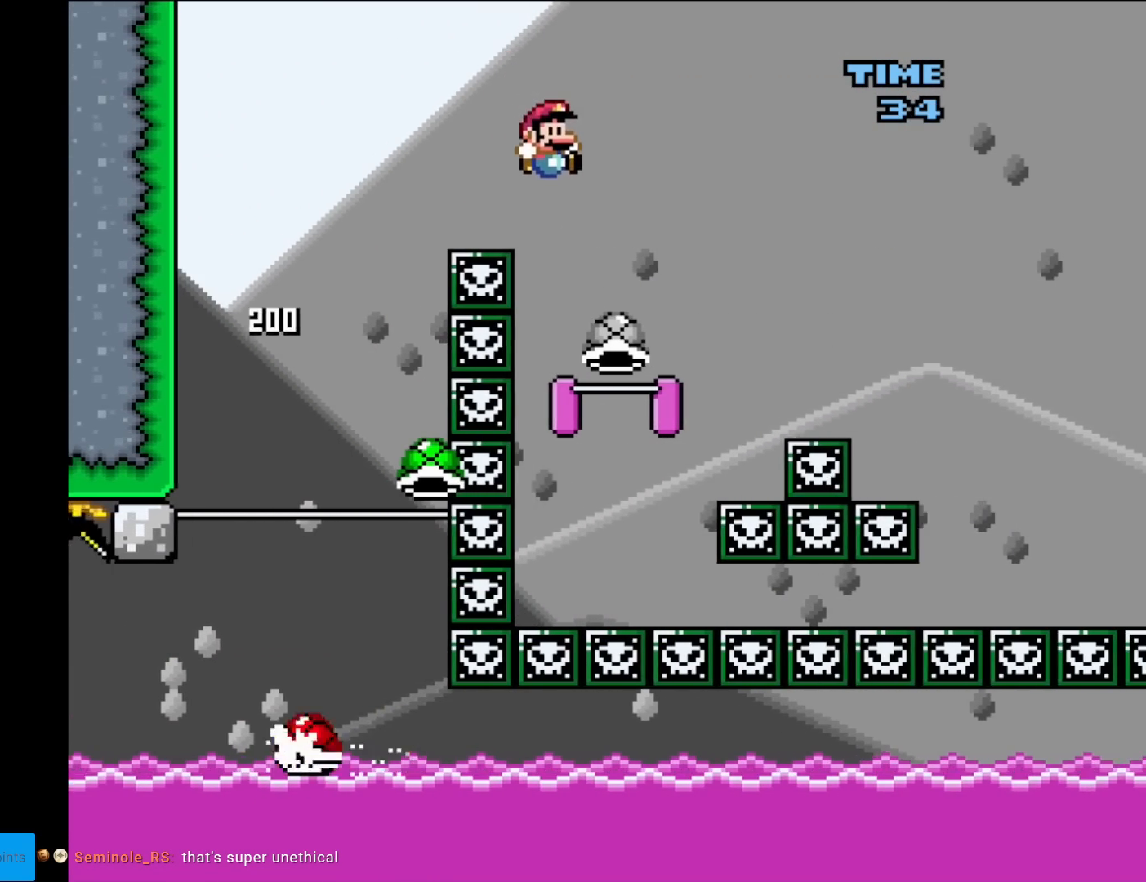
{"buttons": ["B", "Y", "DPAD_RIGHT"], "events": [[83, "DPAD_RIGHT", "up"], [83, "DPAD_UP", "down"], [100, "DPAD_LEFT", "down"], [100, "DPAD_UP", "up"], [133, "Y", "up"], [350, "Y", "down"], [367, "DPAD_LEFT", "up"], [384, "DPAD_RIGHT", "down"]]}
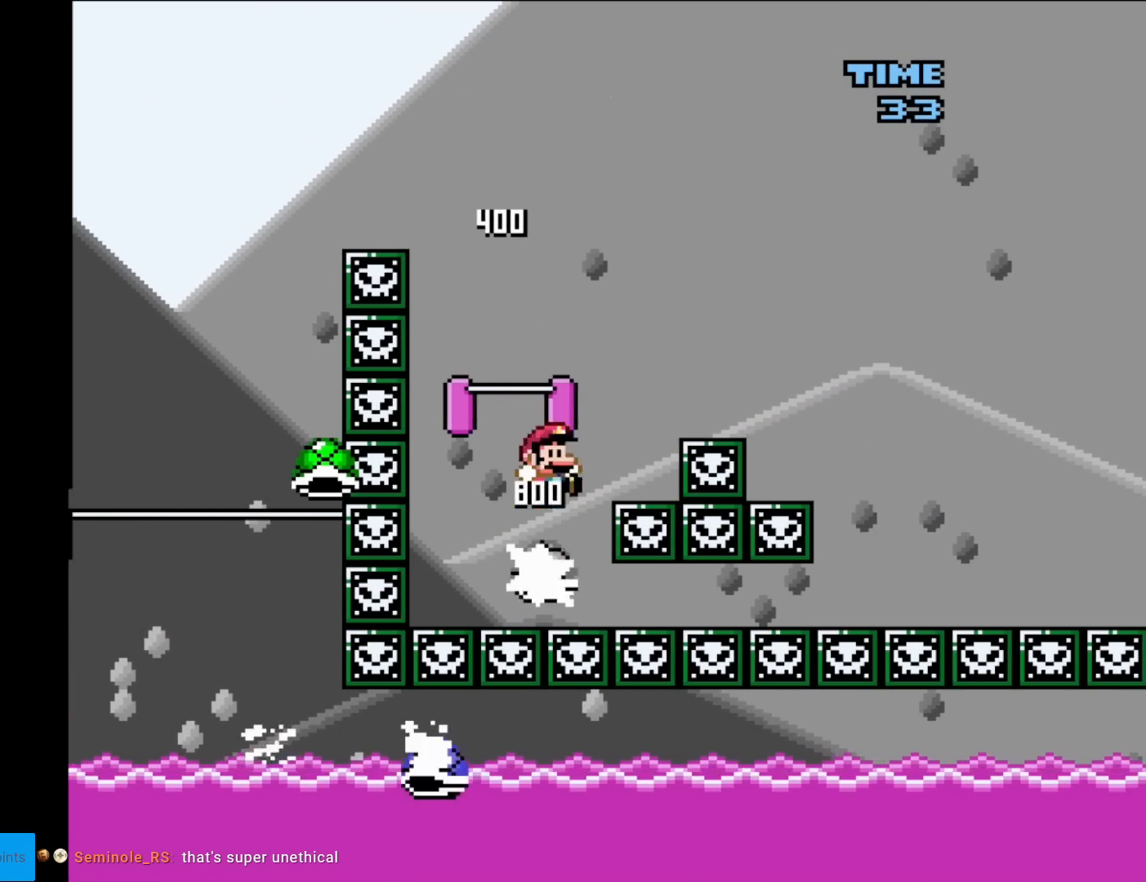
{"buttons": ["B", "Y", "DPAD_RIGHT"], "events": []}